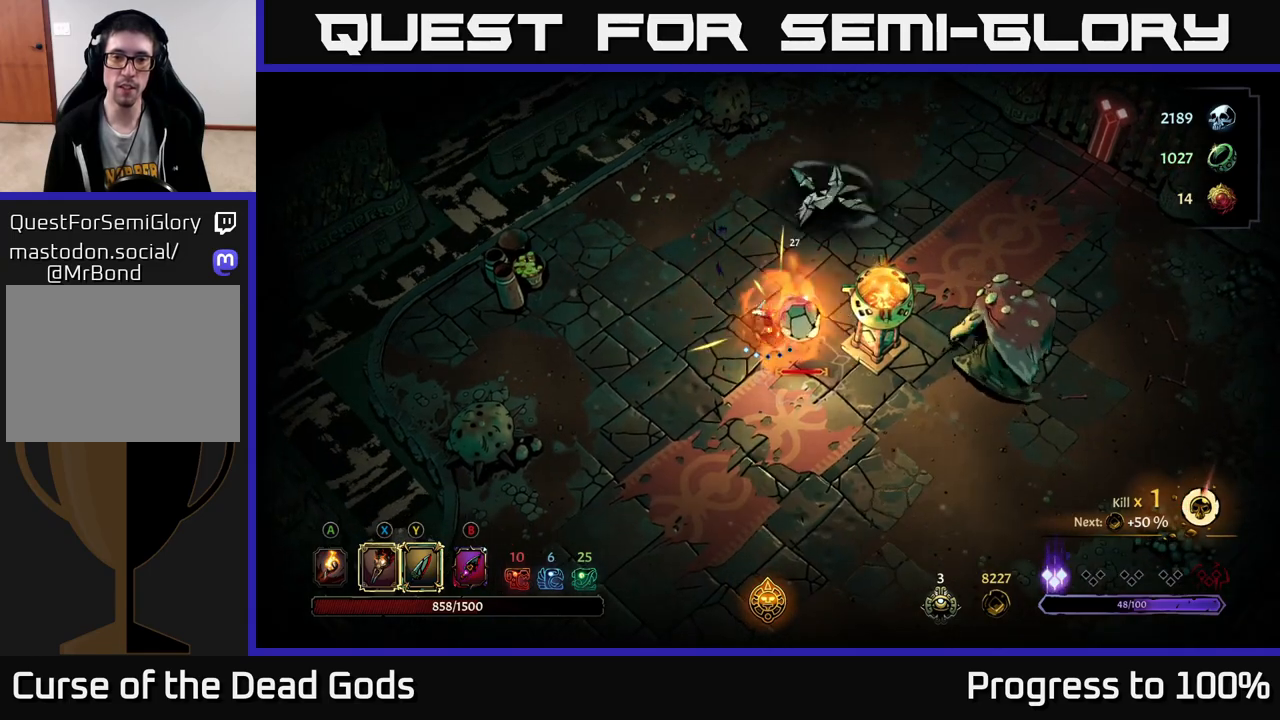
Gameplay with a controller (Xbox layout); each line is a JSON object with the inputs held at the frame after it. "events" lists button and stick changes between this image and that frame as [ms after this image, input, new state], when the widget could be followed in between.
{"buttons": [], "left_stick": "down-left", "right_stick": "center", "events": [[67, "left_stick", "down-left"], [117, "R2", "down"], [267, "left_stick", "down"], [467, "R2", "up"], [500, "left_stick", "down-left"]]}
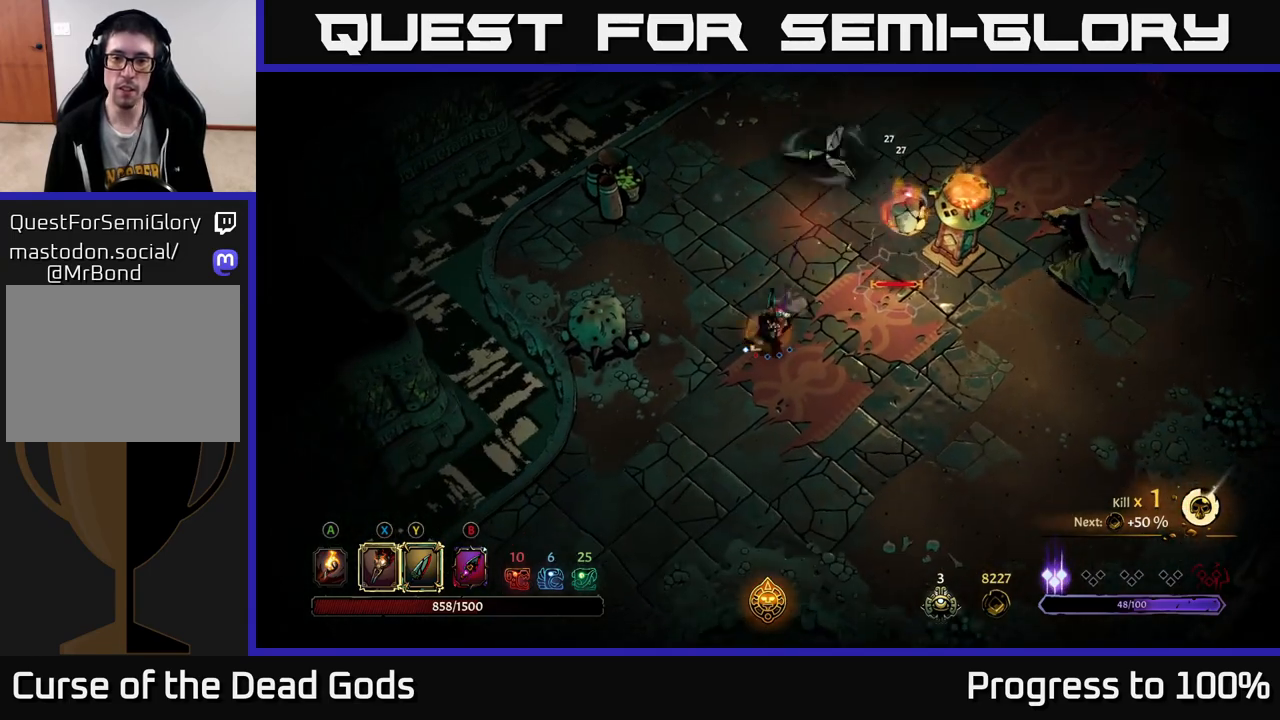
{"buttons": [], "left_stick": "down-right", "right_stick": "center", "events": [[200, "left_stick", "down-right"]]}
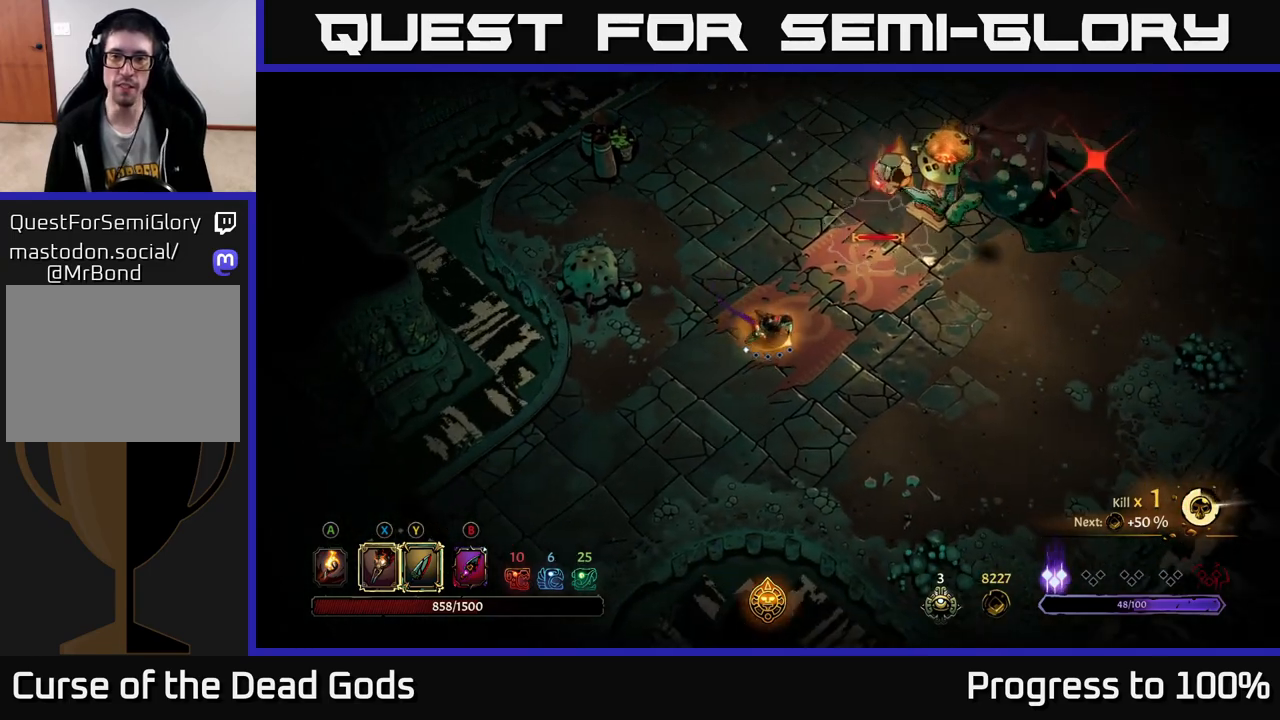
{"buttons": [], "left_stick": "right", "right_stick": "center", "events": [[283, "R2", "down"], [300, "left_stick", "right"], [383, "R2", "up"]]}
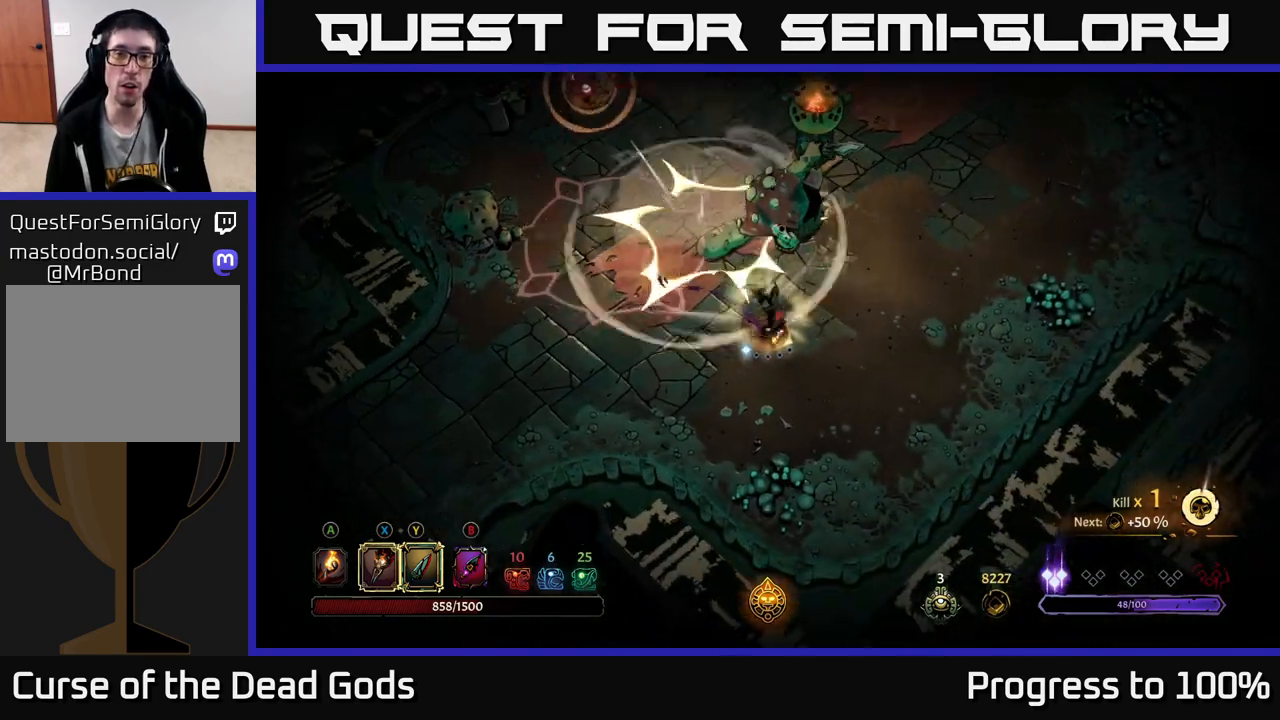
{"buttons": [], "left_stick": "up-right", "right_stick": "center", "events": [[67, "left_stick", "center"], [167, "left_stick", "right"], [283, "left_stick", "up-right"]]}
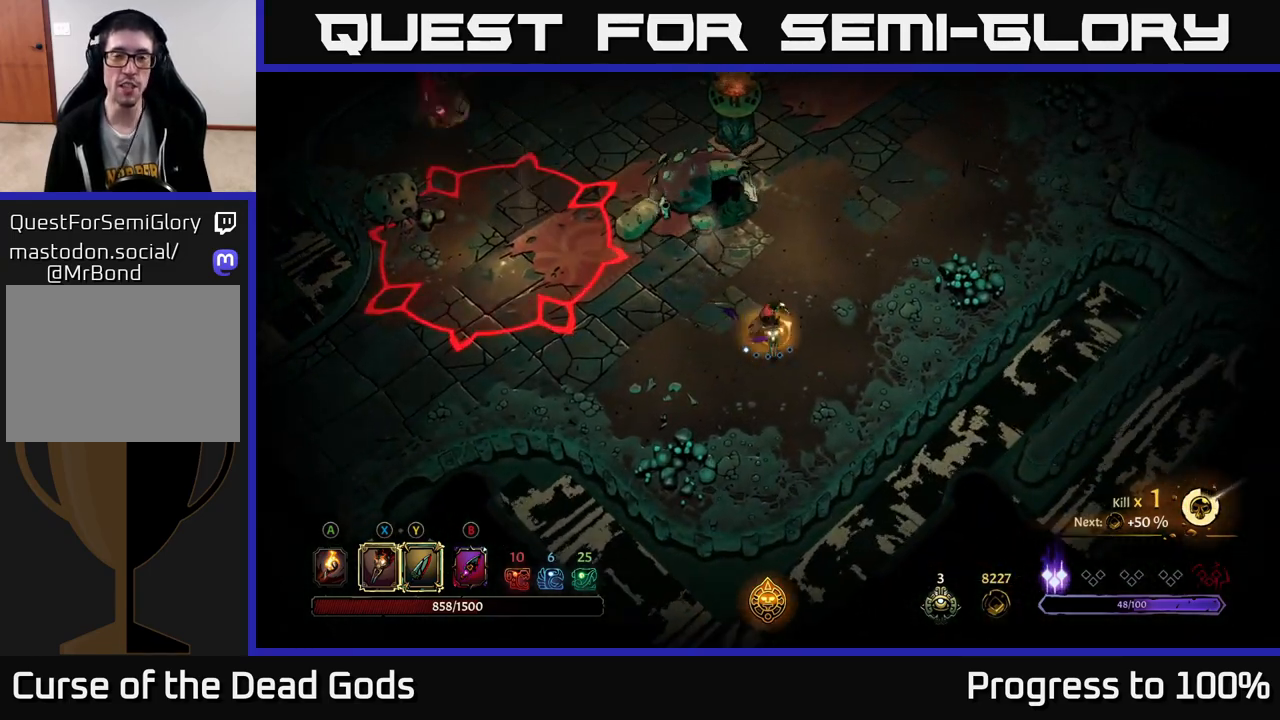
{"buttons": [], "left_stick": "up-right", "right_stick": "center", "events": []}
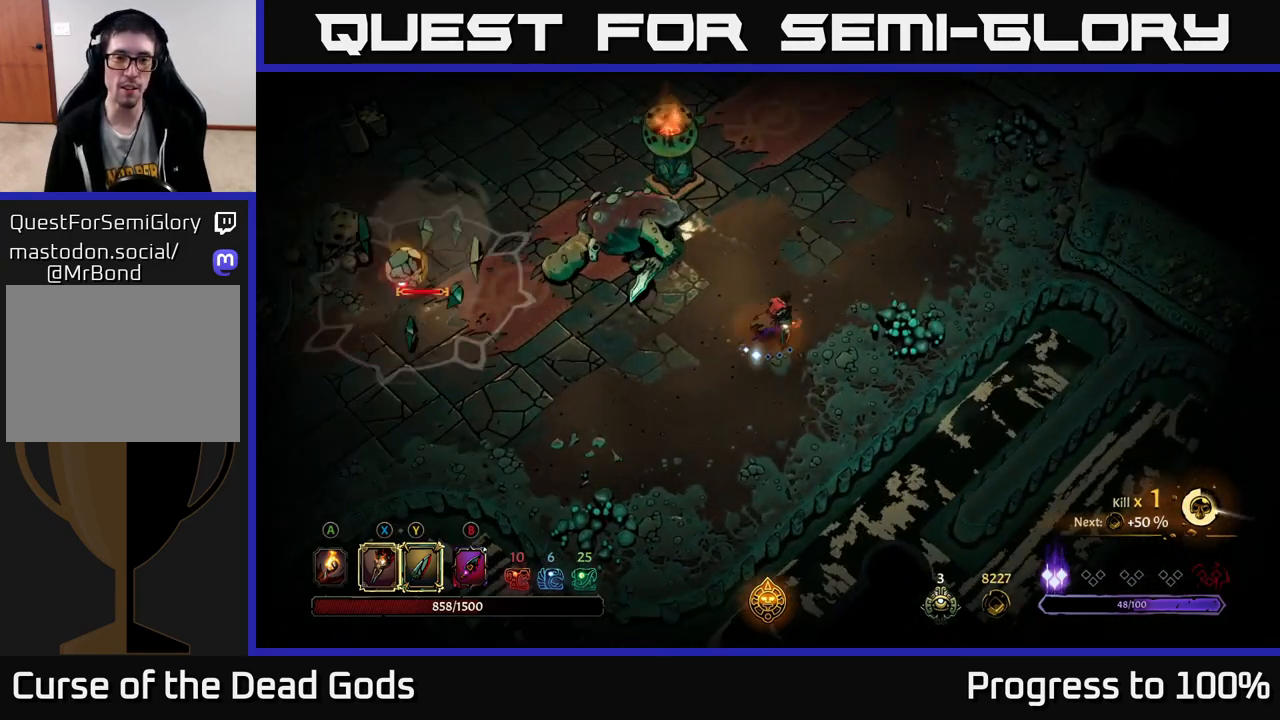
{"buttons": ["Y"], "left_stick": "up-left", "right_stick": "center", "events": [[117, "left_stick", "up"], [400, "left_stick", "up-left"], [467, "Y", "down"]]}
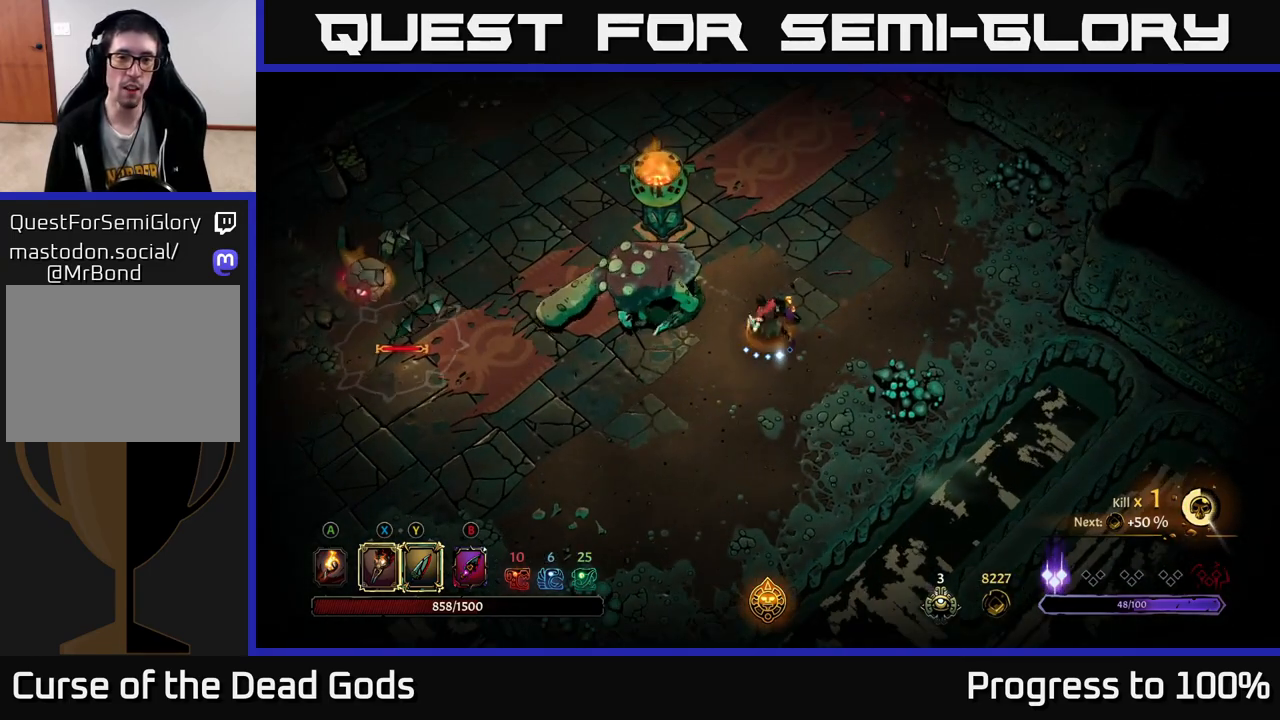
{"buttons": [], "left_stick": "up-left", "right_stick": "center", "events": [[317, "Y", "up"]]}
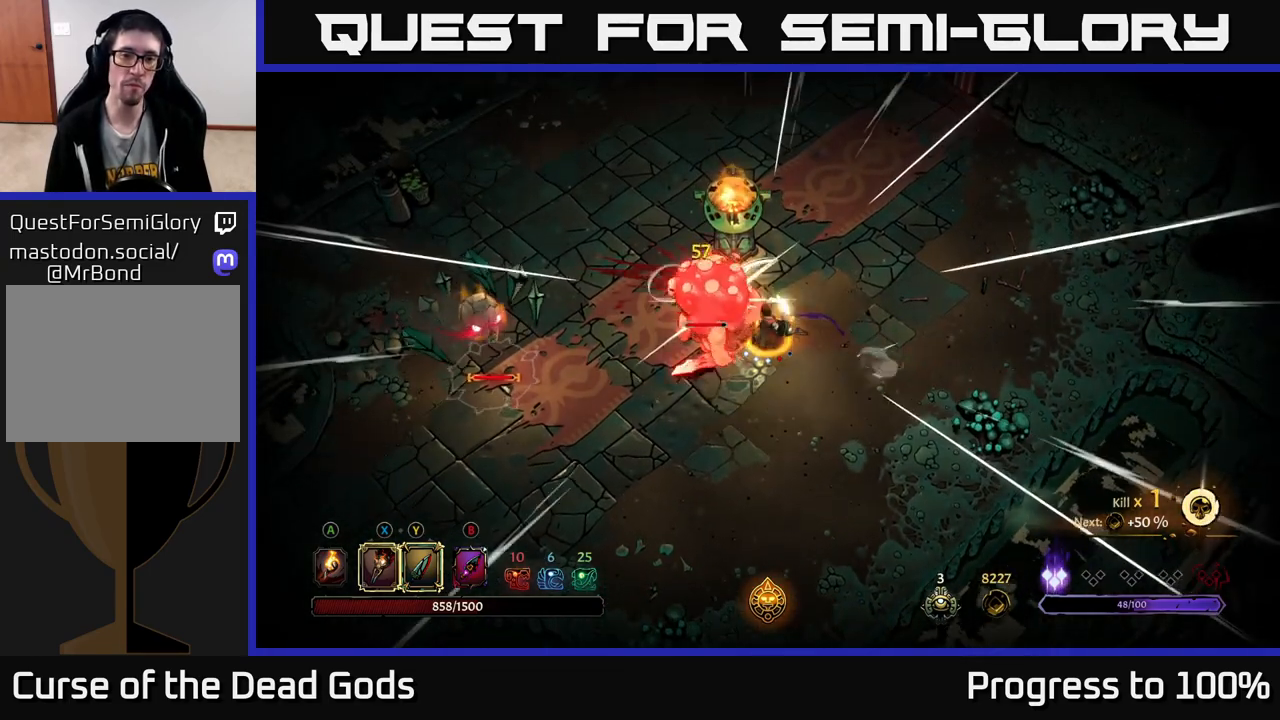
{"buttons": [], "left_stick": "center", "right_stick": "center", "events": [[17, "left_stick", "center"]]}
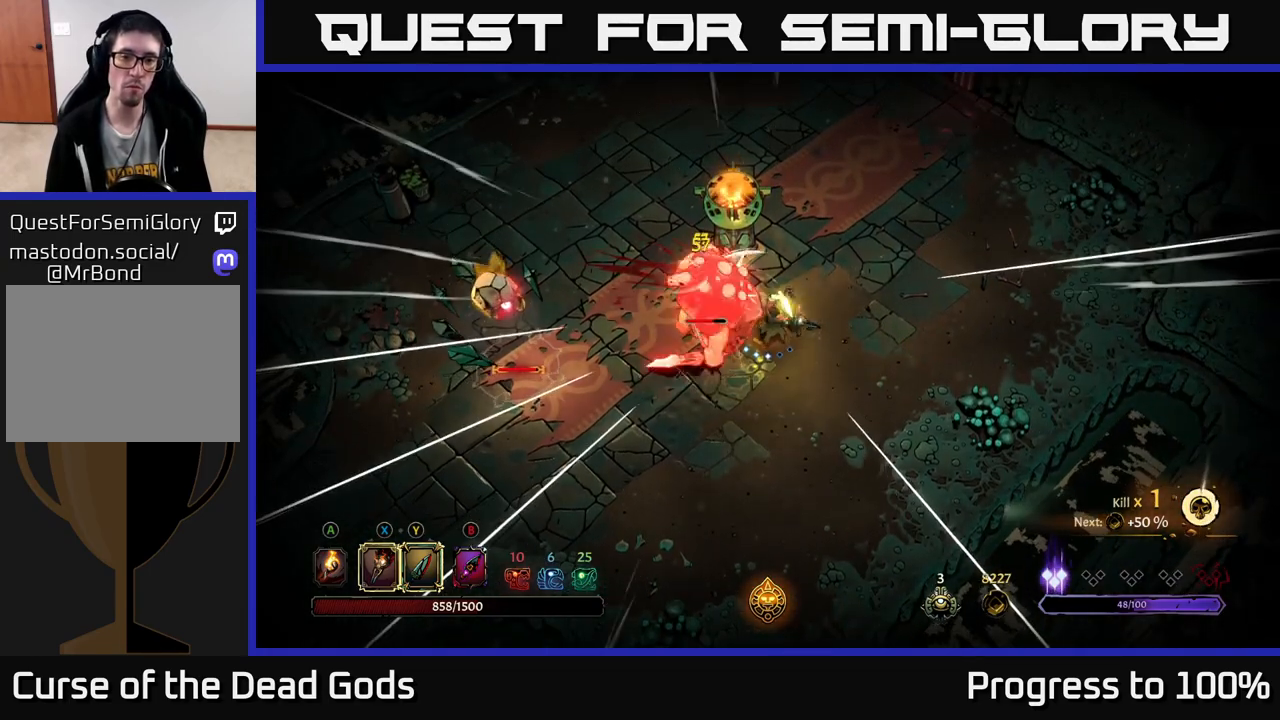
{"buttons": [], "left_stick": "left", "right_stick": "center", "events": [[150, "left_stick", "left"], [250, "X", "down"], [367, "X", "up"]]}
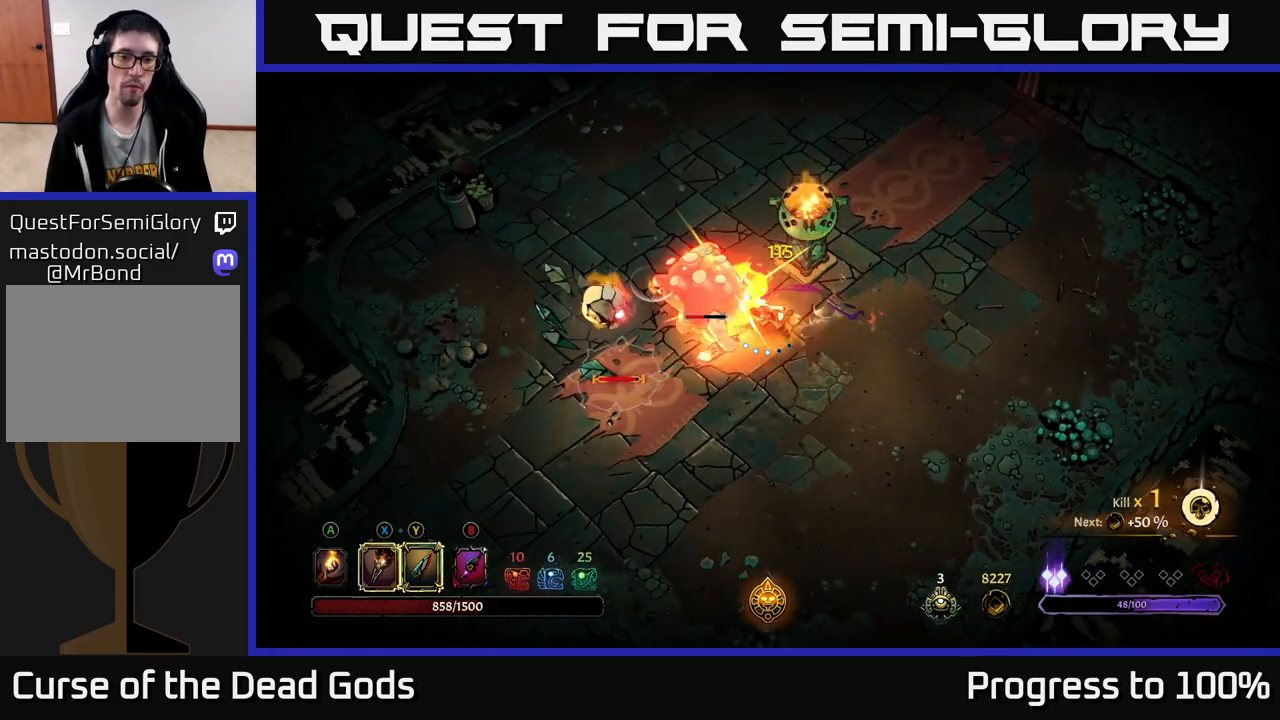
{"buttons": [], "left_stick": "left", "right_stick": "center", "events": [[50, "X", "down"], [167, "X", "up"], [267, "X", "down"], [400, "X", "up"]]}
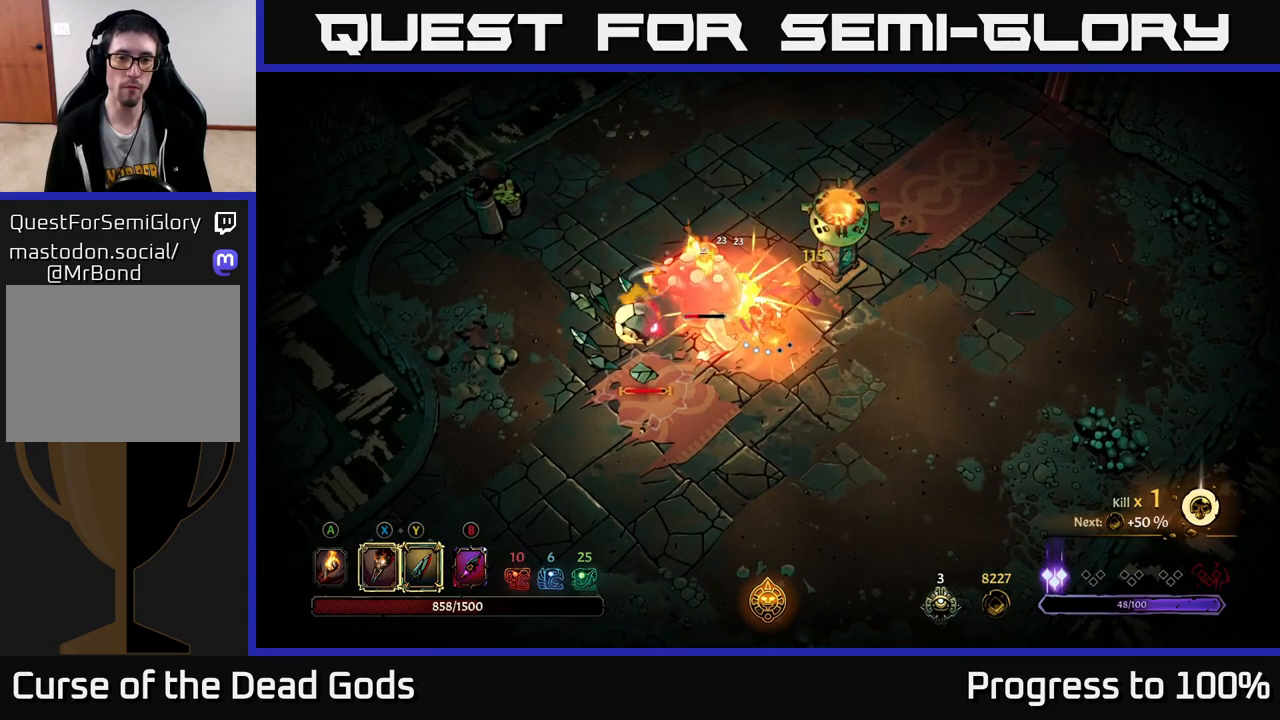
{"buttons": [], "left_stick": "left", "right_stick": "center", "events": [[17, "X", "down"], [167, "X", "up"], [283, "Y", "down"], [383, "Y", "up"]]}
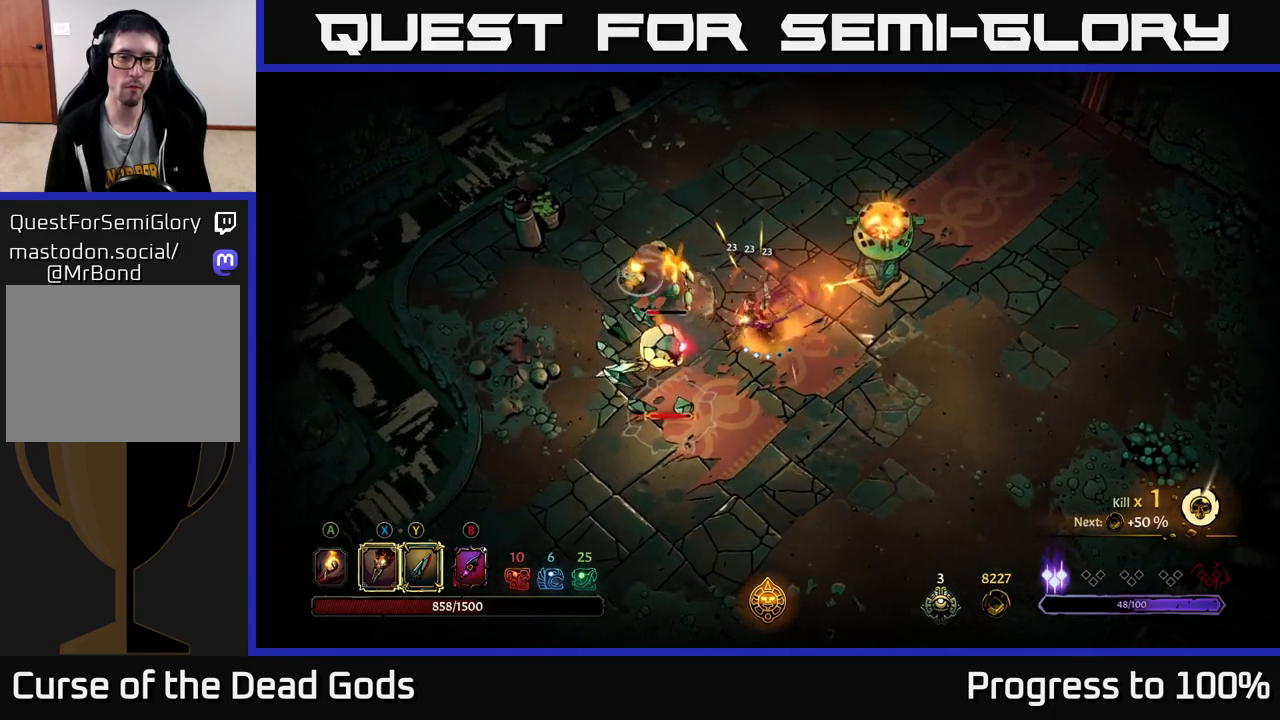
{"buttons": [], "left_stick": "left", "right_stick": "center", "events": [[133, "left_stick", "center"], [283, "left_stick", "left"]]}
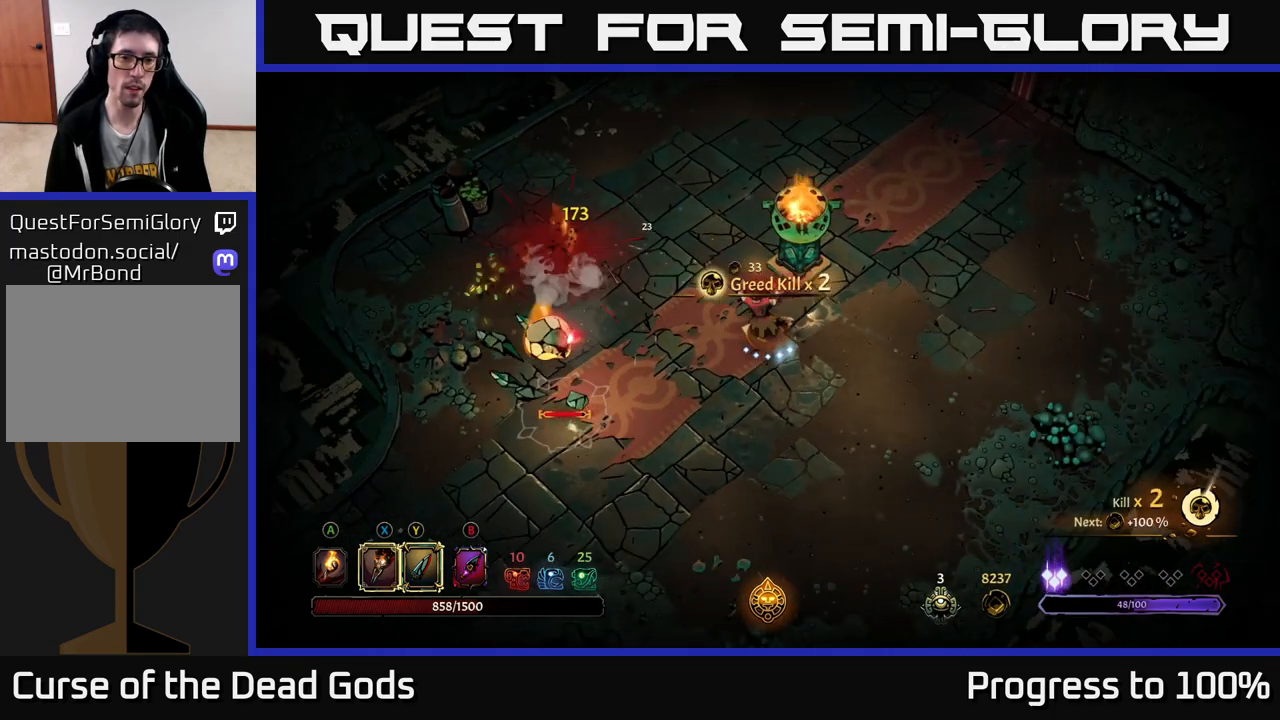
{"buttons": [], "left_stick": "down-left", "right_stick": "center", "events": [[283, "left_stick", "down-left"]]}
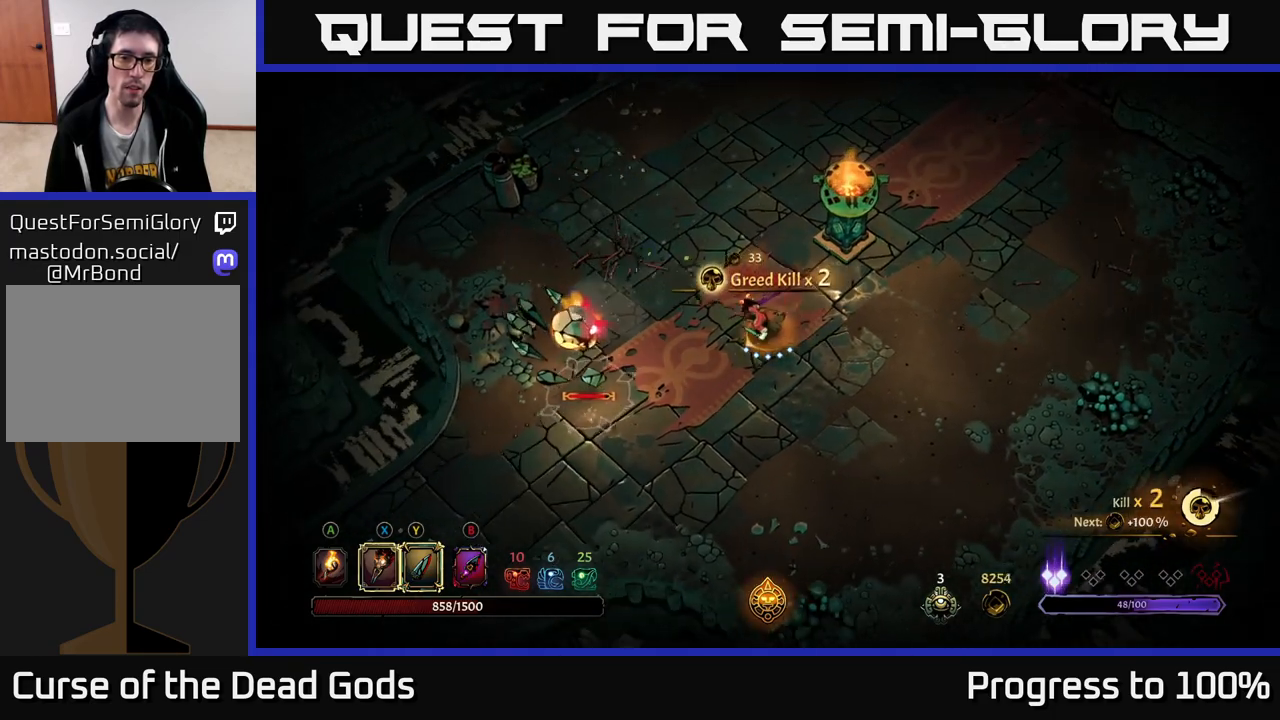
{"buttons": ["X"], "left_stick": "left", "right_stick": "center", "events": [[133, "left_stick", "left"], [183, "X", "down"], [283, "X", "up"], [450, "X", "down"]]}
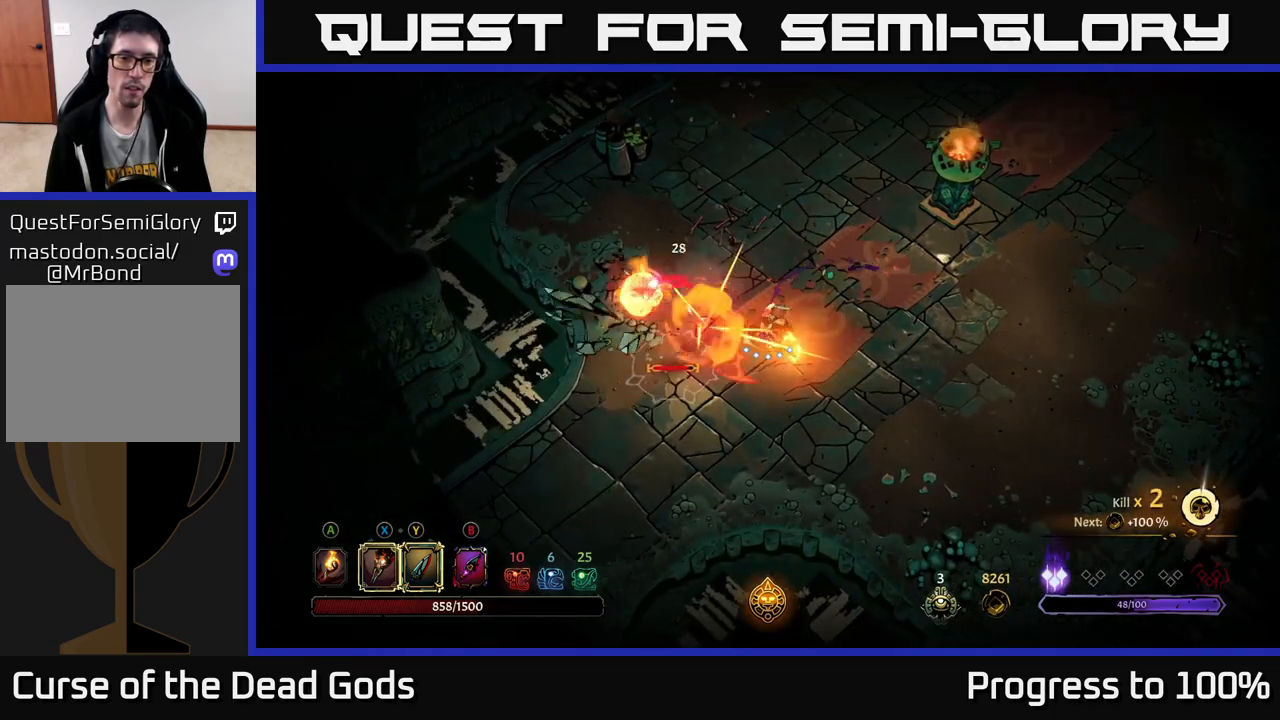
{"buttons": ["X"], "left_stick": "center", "right_stick": "center", "events": [[33, "left_stick", "center"], [83, "X", "up"], [167, "X", "down"], [300, "X", "up"], [400, "X", "down"]]}
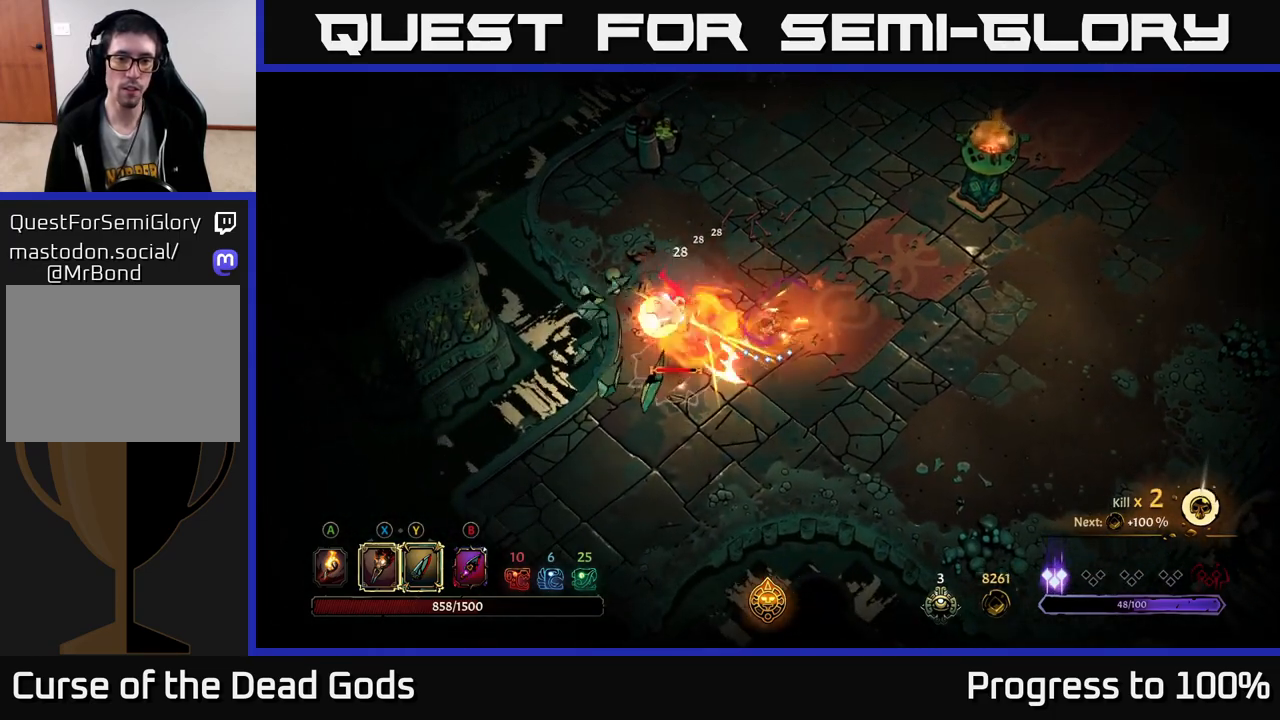
{"buttons": [], "left_stick": "center", "right_stick": "center", "events": [[50, "X", "up"], [67, "left_stick", "left"], [167, "Y", "down"], [283, "Y", "up"], [283, "left_stick", "center"]]}
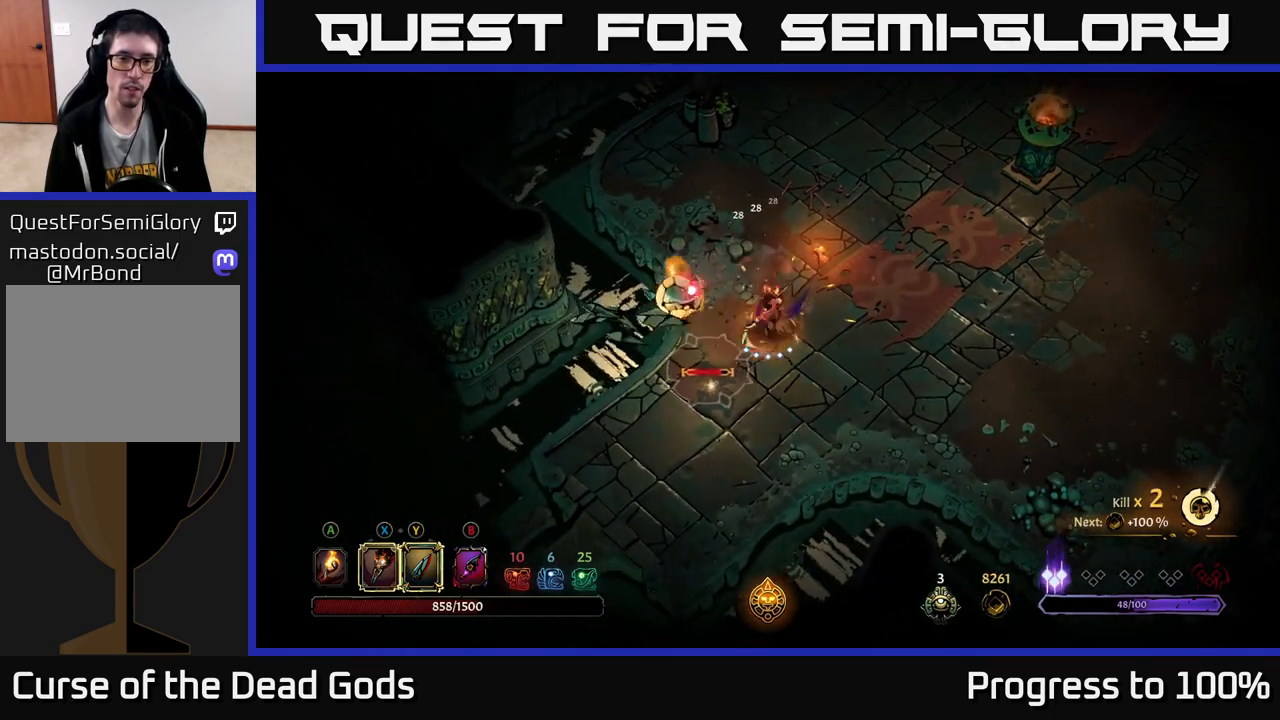
{"buttons": [], "left_stick": "down-left", "right_stick": "center", "events": [[83, "left_stick", "left"], [183, "left_stick", "down-left"]]}
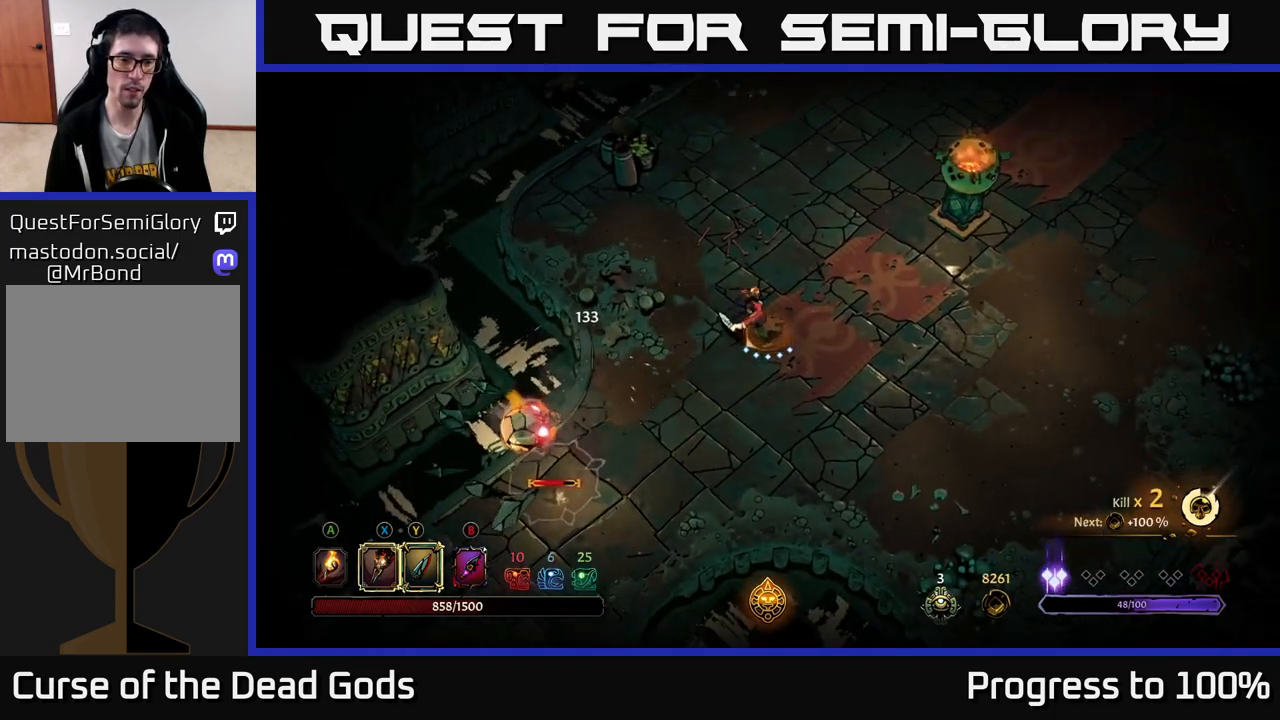
{"buttons": ["X"], "left_stick": "down-left", "right_stick": "center", "events": [[400, "X", "down"]]}
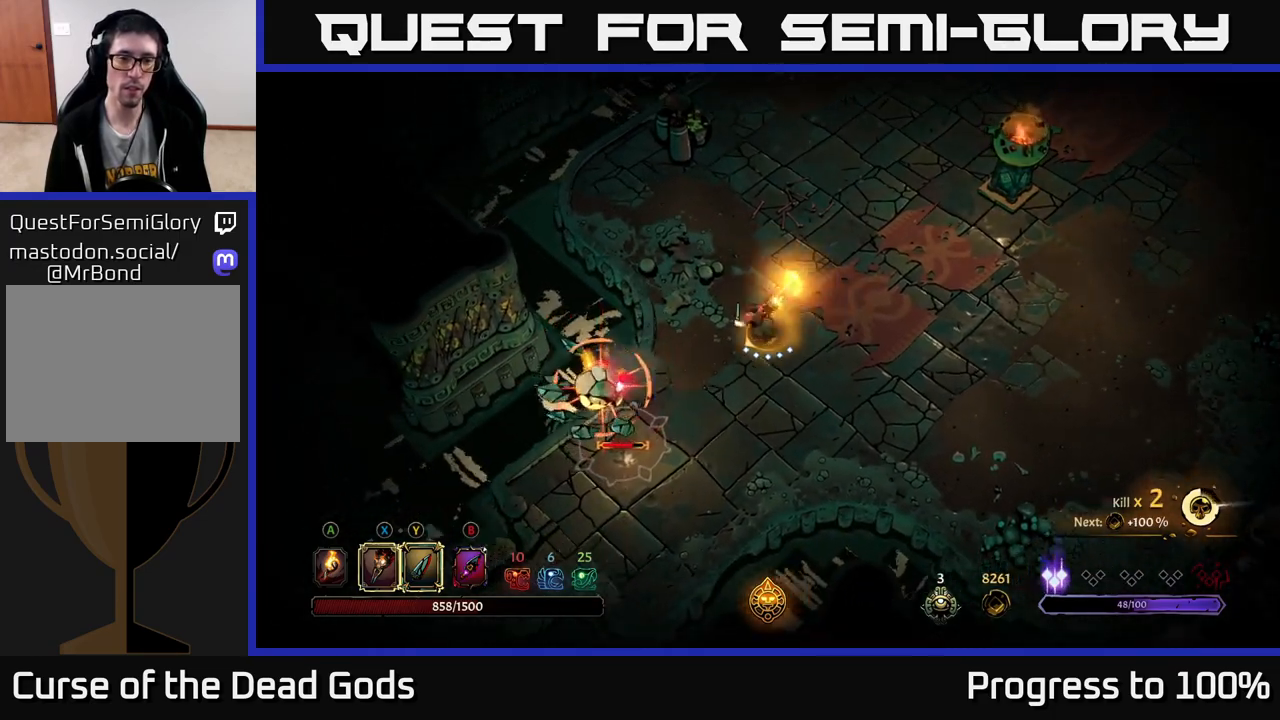
{"buttons": ["R2"], "left_stick": "up-right", "right_stick": "center", "events": [[17, "X", "up"], [117, "left_stick", "center"], [150, "X", "down"], [250, "X", "up"], [317, "left_stick", "up-right"], [367, "R2", "down"]]}
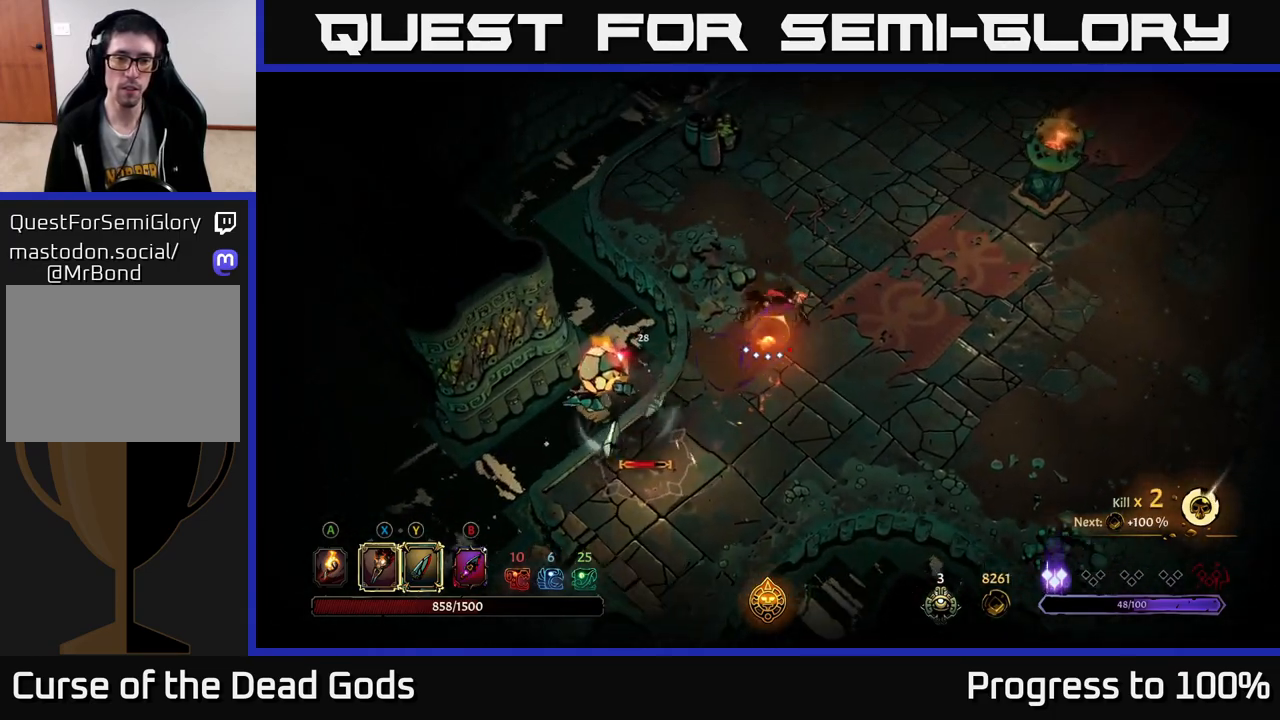
{"buttons": [], "left_stick": "right", "right_stick": "center", "events": [[183, "R2", "up"], [333, "left_stick", "right"]]}
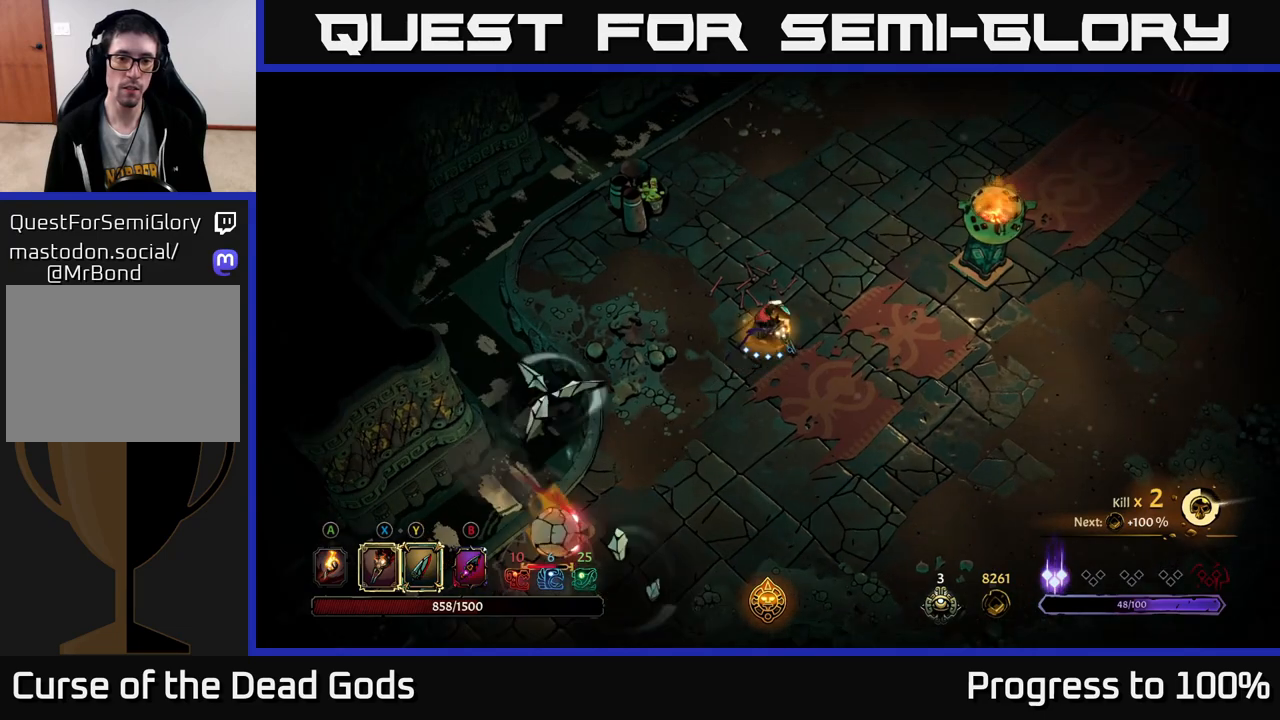
{"buttons": [], "left_stick": "down-left", "right_stick": "center", "events": [[317, "left_stick", "down-left"]]}
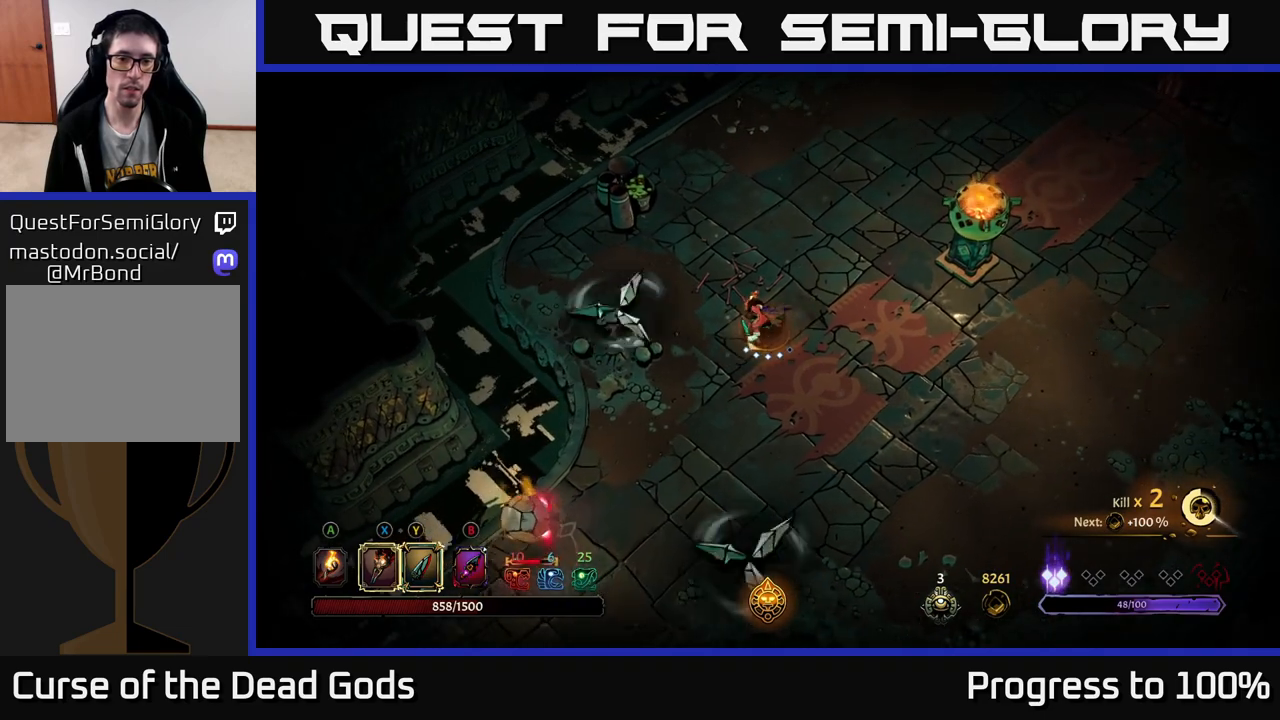
{"buttons": [], "left_stick": "down-left", "right_stick": "center", "events": [[250, "left_stick", "down"], [417, "left_stick", "down-left"]]}
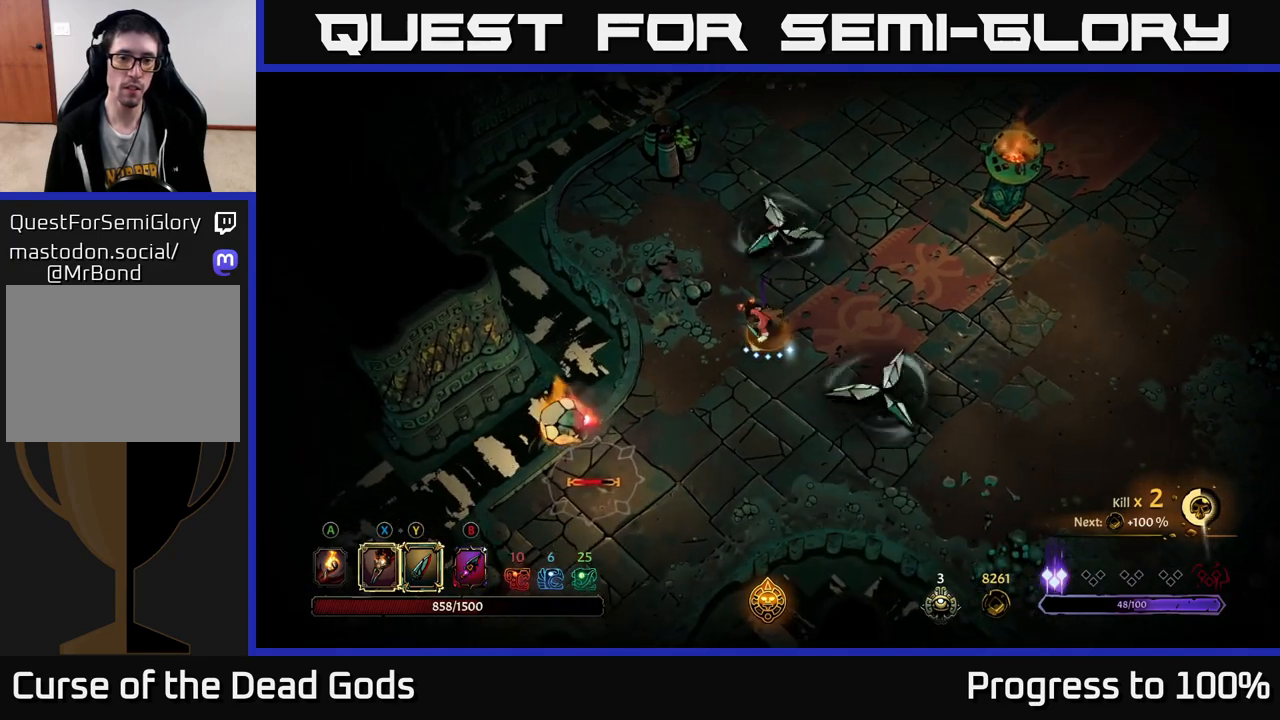
{"buttons": ["Y"], "left_stick": "down-left", "right_stick": "center", "events": [[450, "Y", "down"]]}
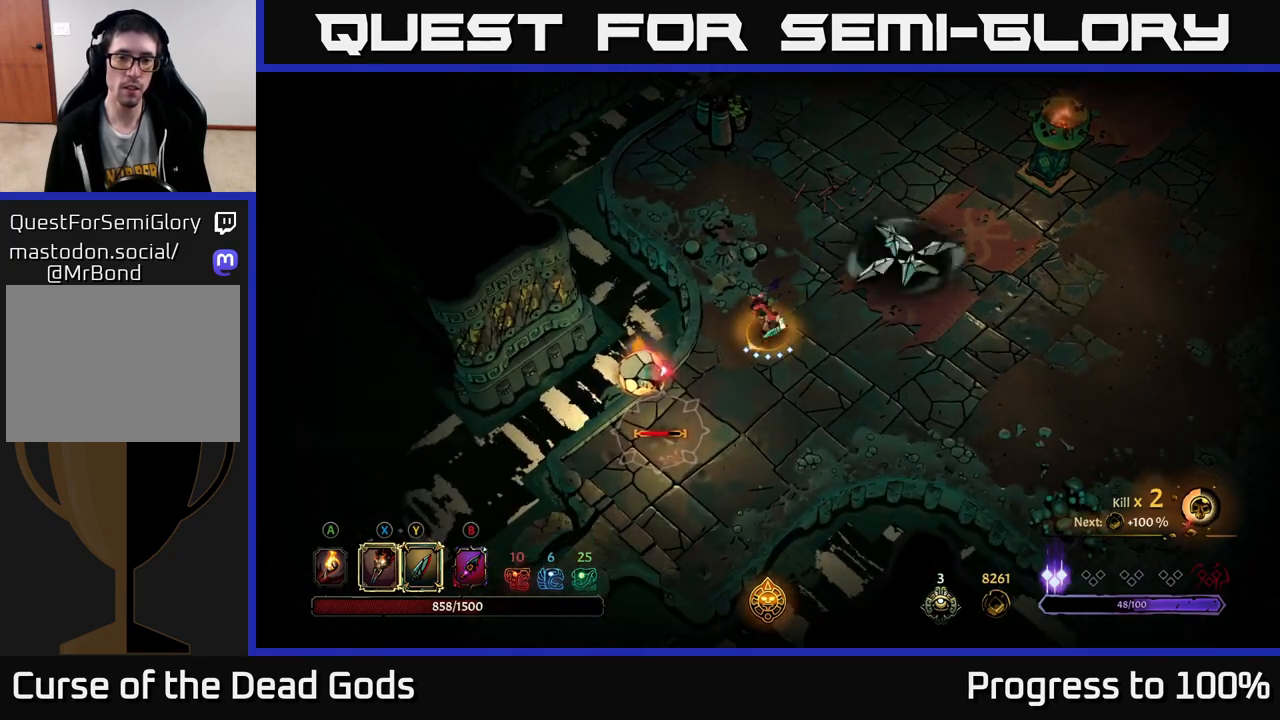
{"buttons": [], "left_stick": "center", "right_stick": "center", "events": [[300, "Y", "up"], [483, "left_stick", "center"]]}
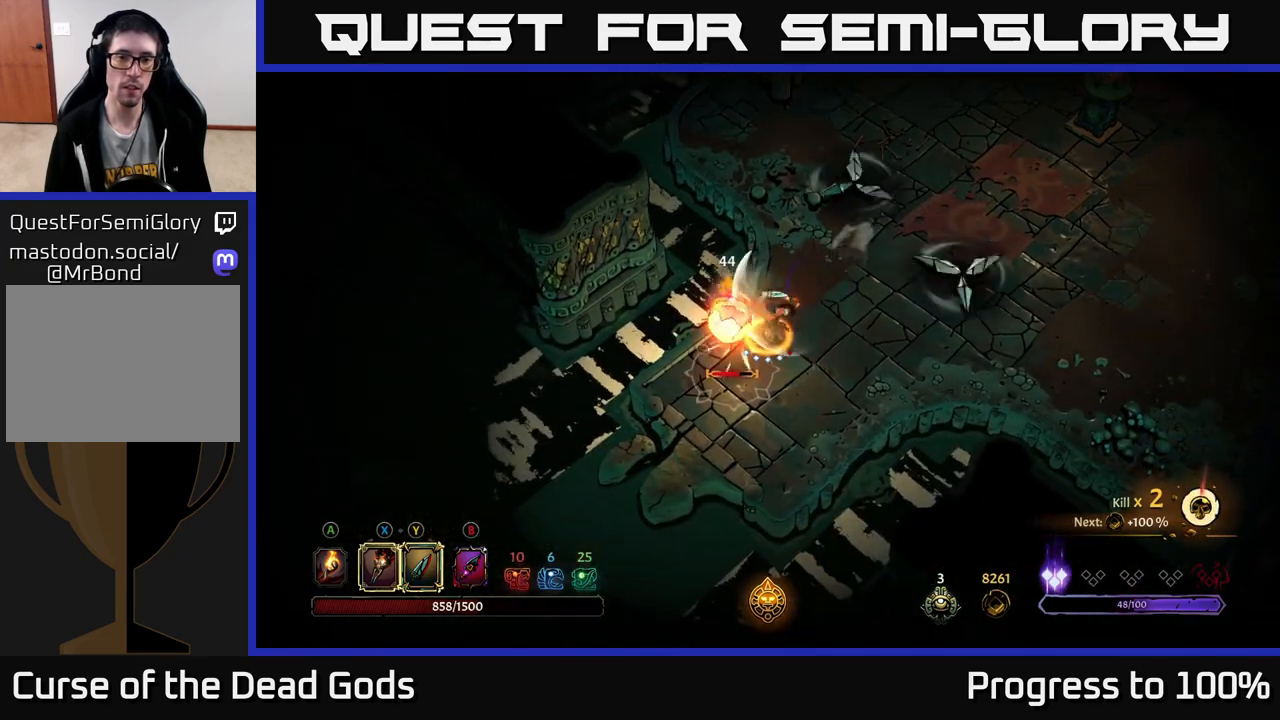
{"buttons": [], "left_stick": "center", "right_stick": "center", "events": []}
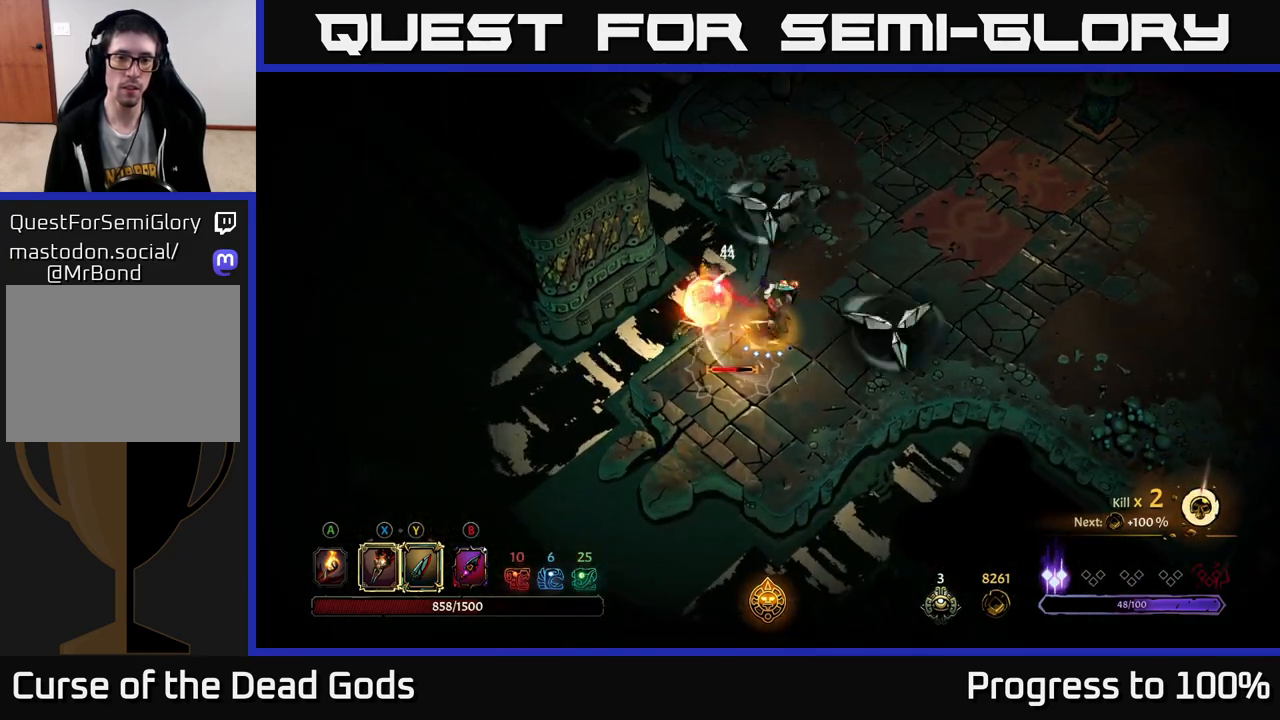
{"buttons": [], "left_stick": "center", "right_stick": "center", "events": [[167, "left_stick", "up"], [200, "R2", "down"], [267, "left_stick", "right"], [367, "R2", "up"], [467, "left_stick", "center"]]}
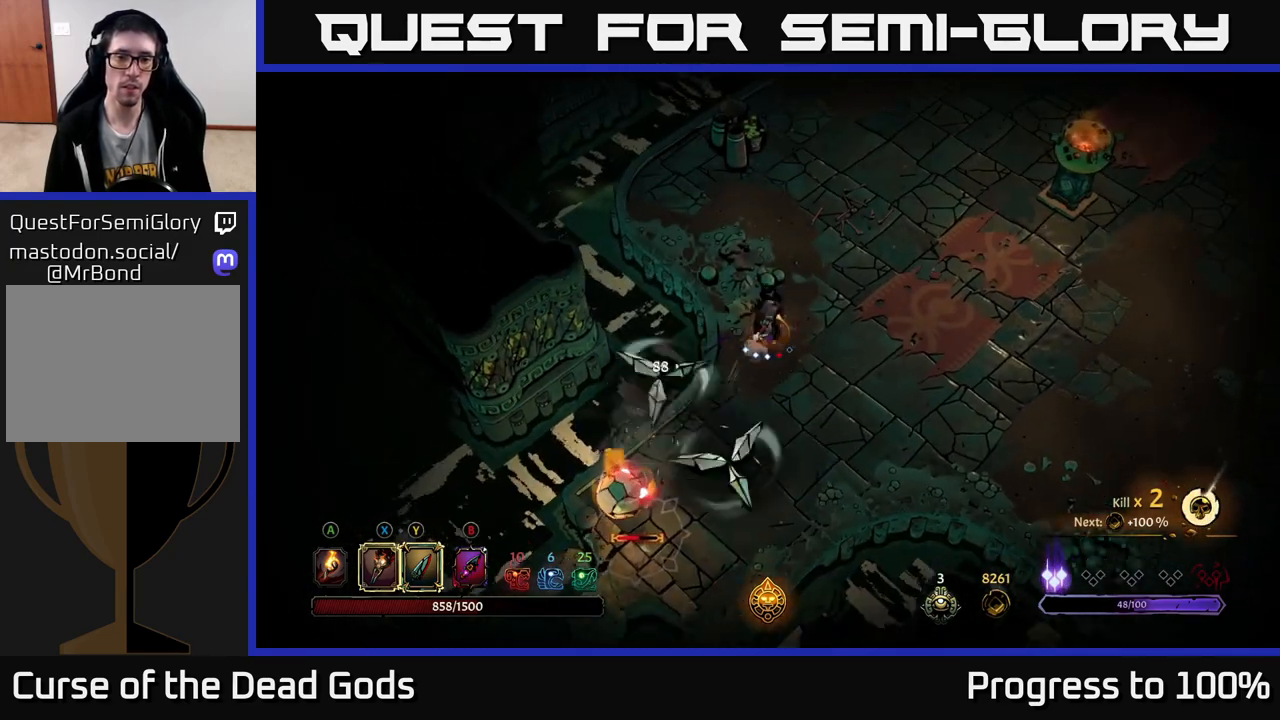
{"buttons": [], "left_stick": "down", "right_stick": "center", "events": [[17, "left_stick", "left"], [67, "left_stick", "down-left"], [217, "left_stick", "down"]]}
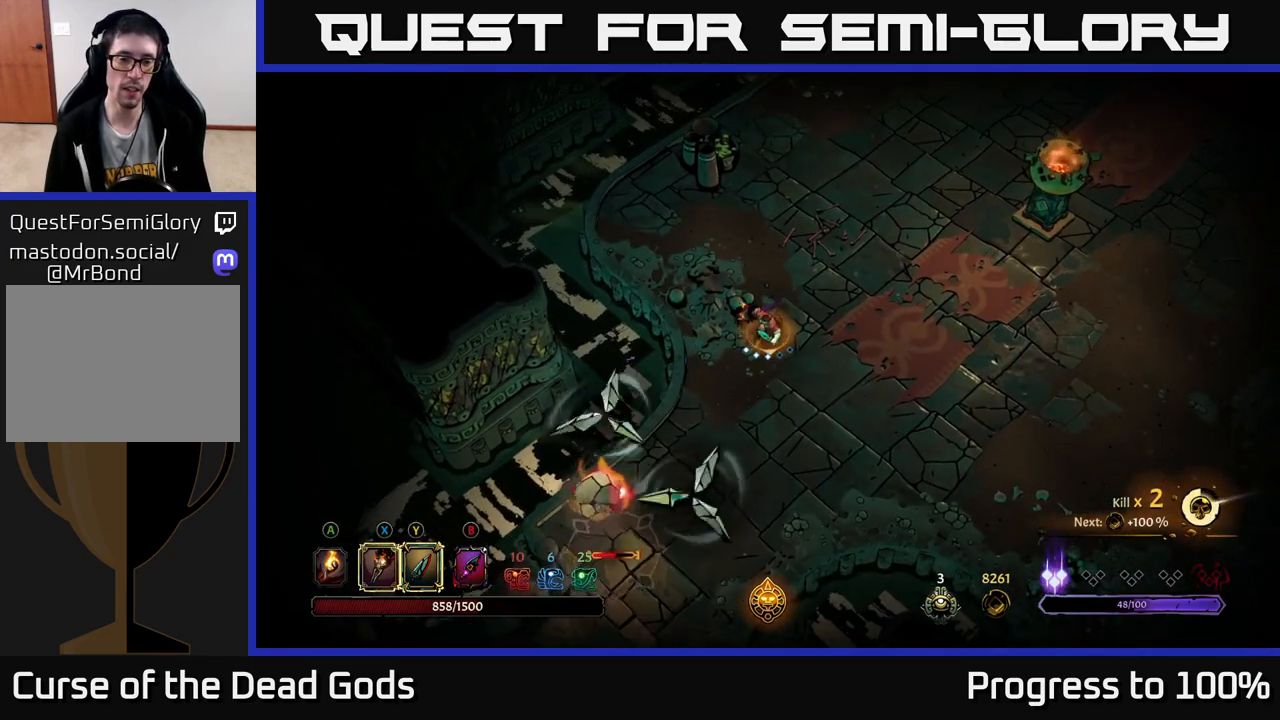
{"buttons": [], "left_stick": "down-left", "right_stick": "center", "events": [[217, "left_stick", "down-left"], [333, "X", "down"], [433, "X", "up"]]}
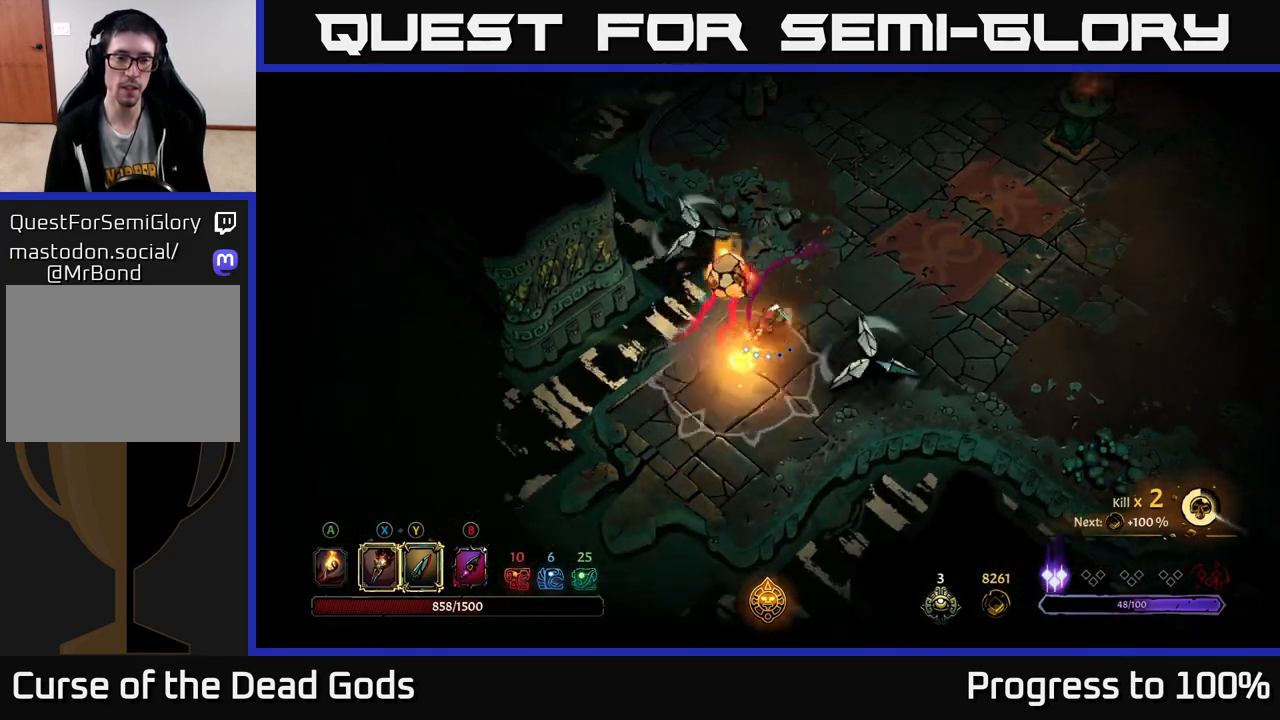
{"buttons": [], "left_stick": "down-left", "right_stick": "center", "events": [[100, "X", "down"], [117, "left_stick", "center"], [150, "X", "up"], [367, "left_stick", "down"], [467, "left_stick", "down-left"]]}